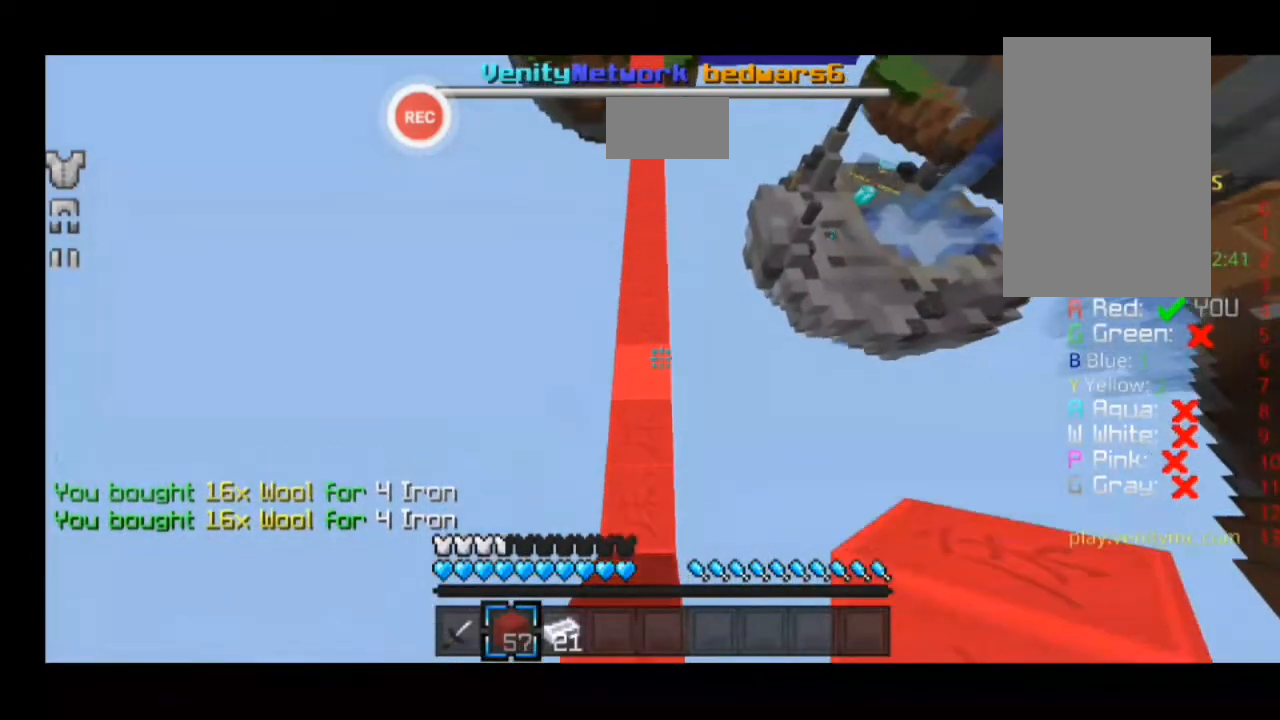
Gameplay with keyboard; each line is a JSON object with the keys held at the frame after it. "events" lists presses ("down") and releases ("up") of "a", "caps_lock", "d", "minus", "s", "shift", "sprint" and "w" between this image and that frame as [ms after this image, input, new state], when the widget could be followed in between. No other keys are recorded. Mouse input is not recorded. Key names are as the overlay labels them; some are game actions (e.g. jump) rather than physical keys.
{"keys": ["a", "minus", "sprint", "w"], "events": [[500, "minus", "down"]]}
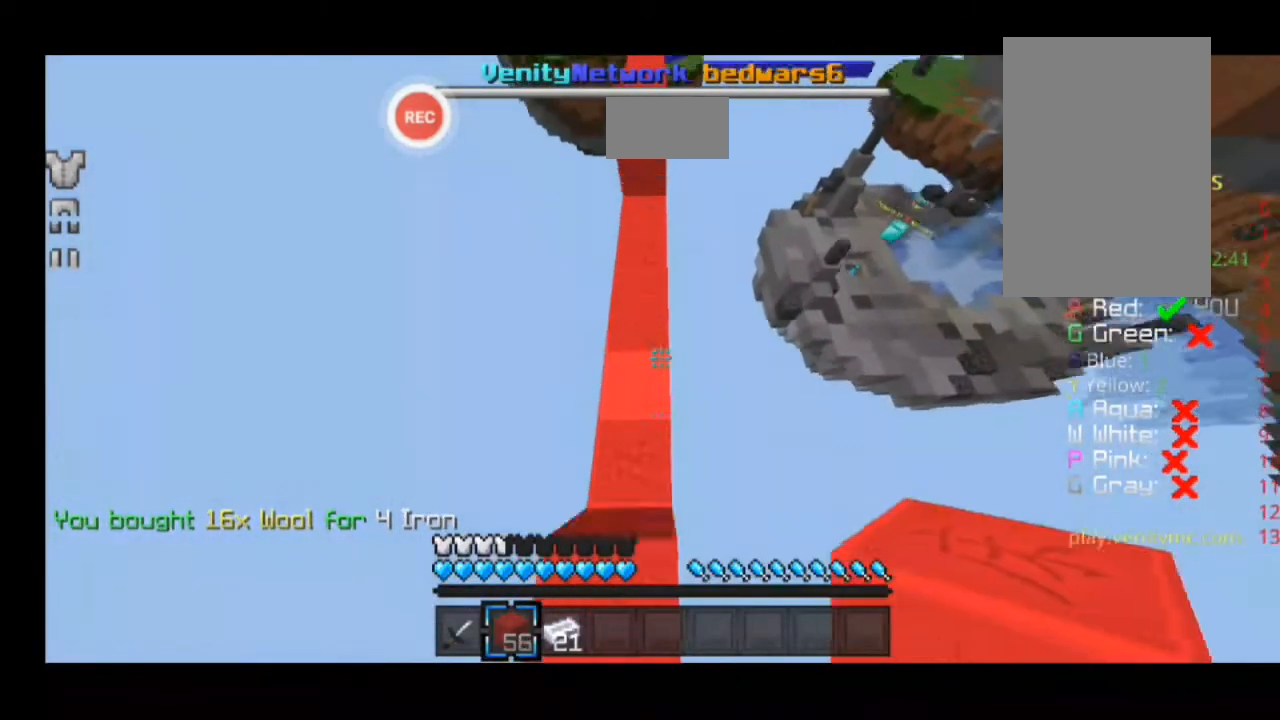
{"keys": ["a", "sprint", "w"], "events": [[100, "minus", "up"]]}
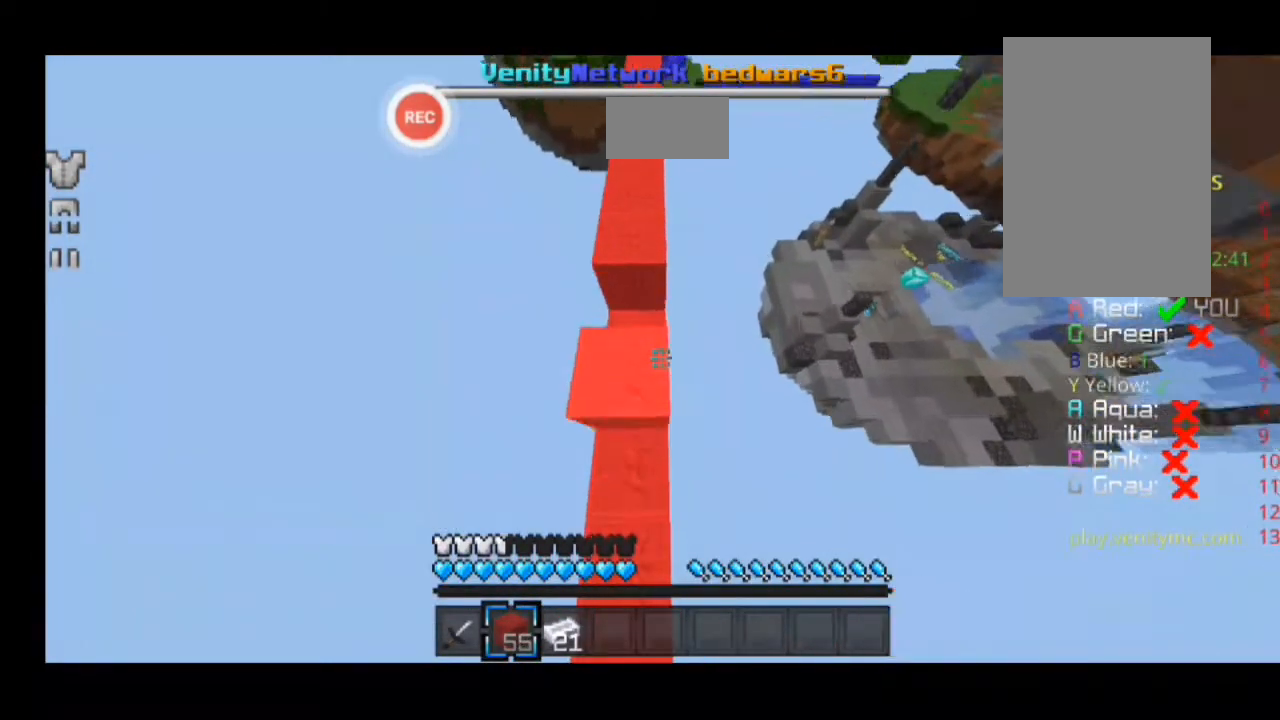
{"keys": ["a", "sprint", "w"], "events": [[100, "minus", "down"], [233, "minus", "up"]]}
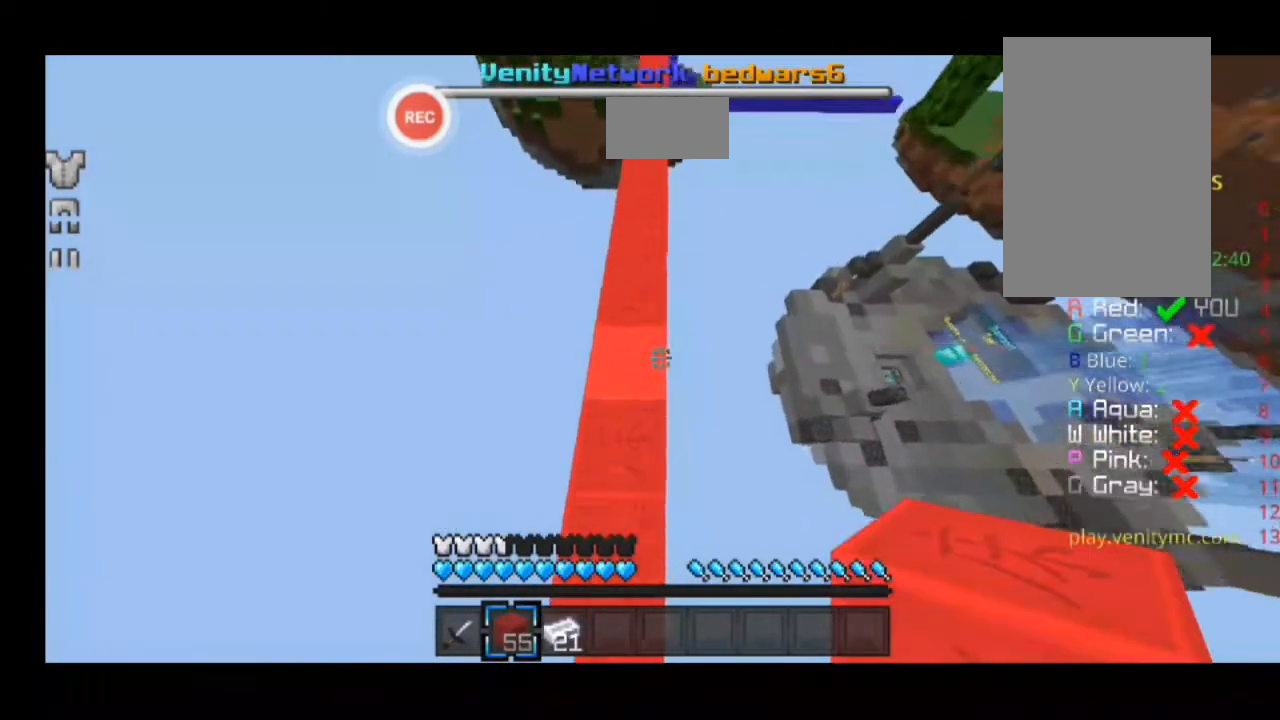
{"keys": ["a", "sprint", "w"], "events": [[300, "minus", "down"], [467, "minus", "up"]]}
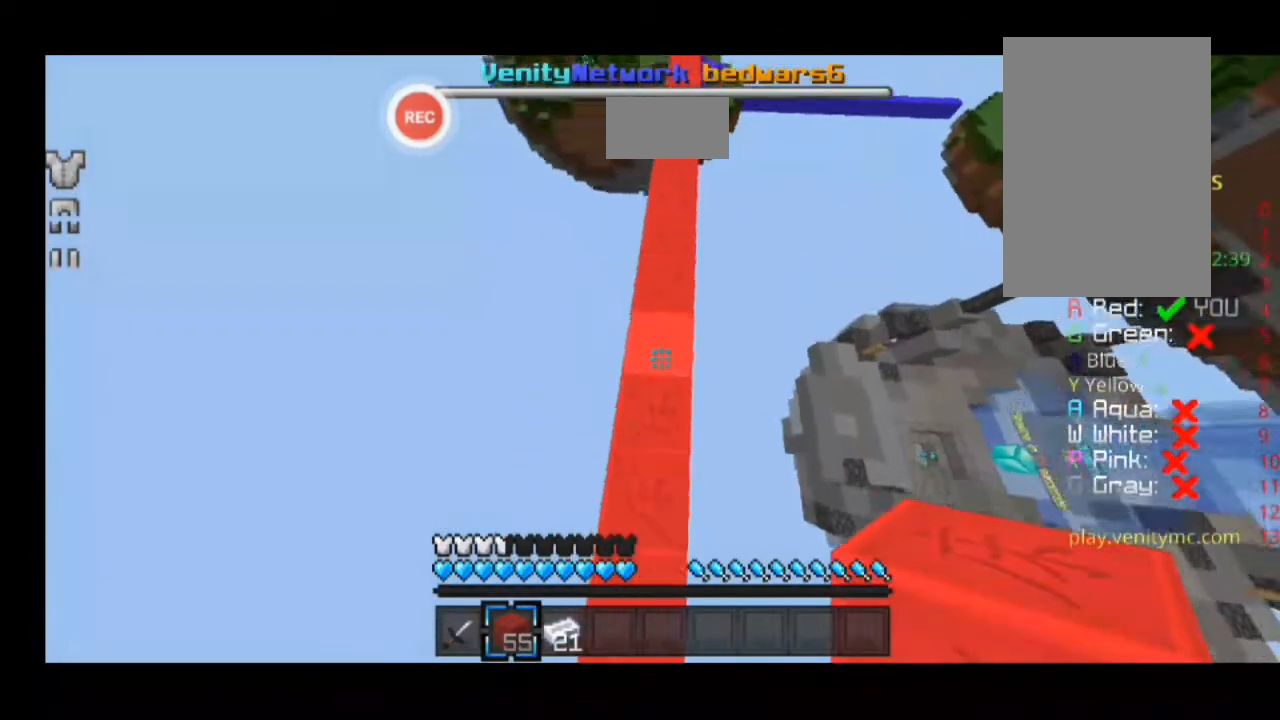
{"keys": ["a", "sprint", "w"], "events": [[367, "minus", "down"], [500, "minus", "up"]]}
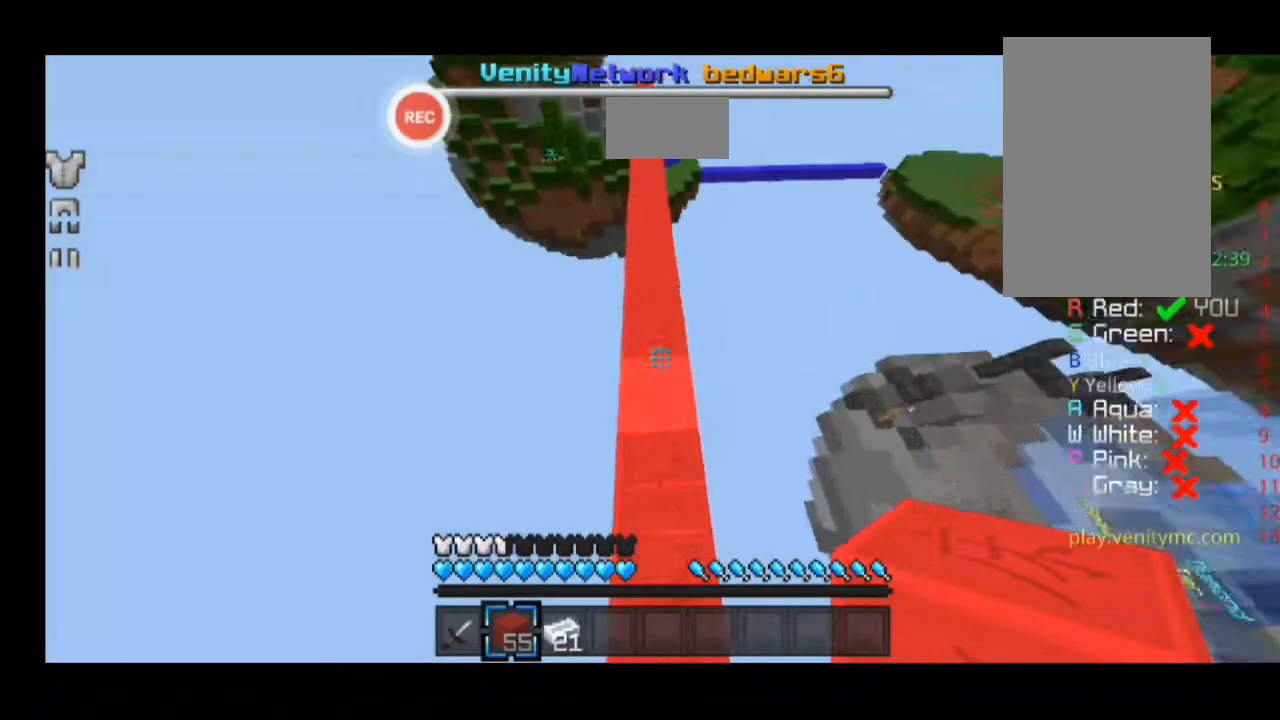
{"keys": ["a", "sprint", "w"], "events": []}
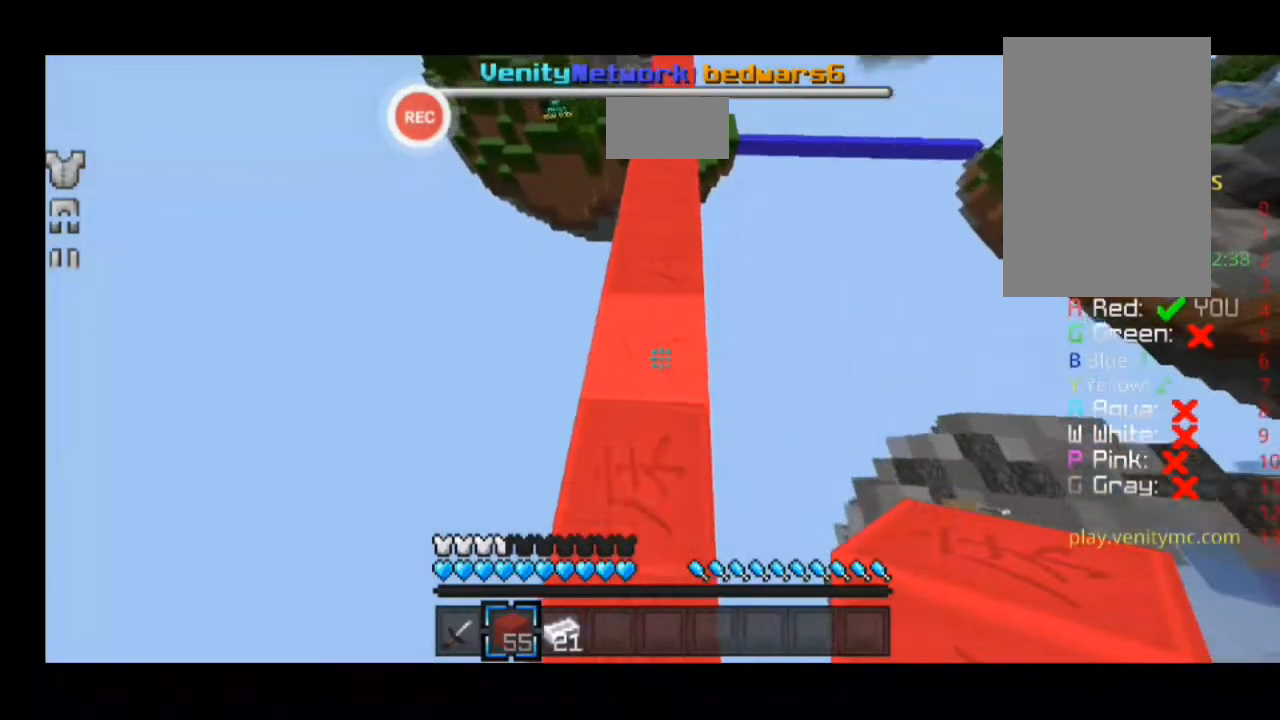
{"keys": ["a", "sprint", "w"], "events": []}
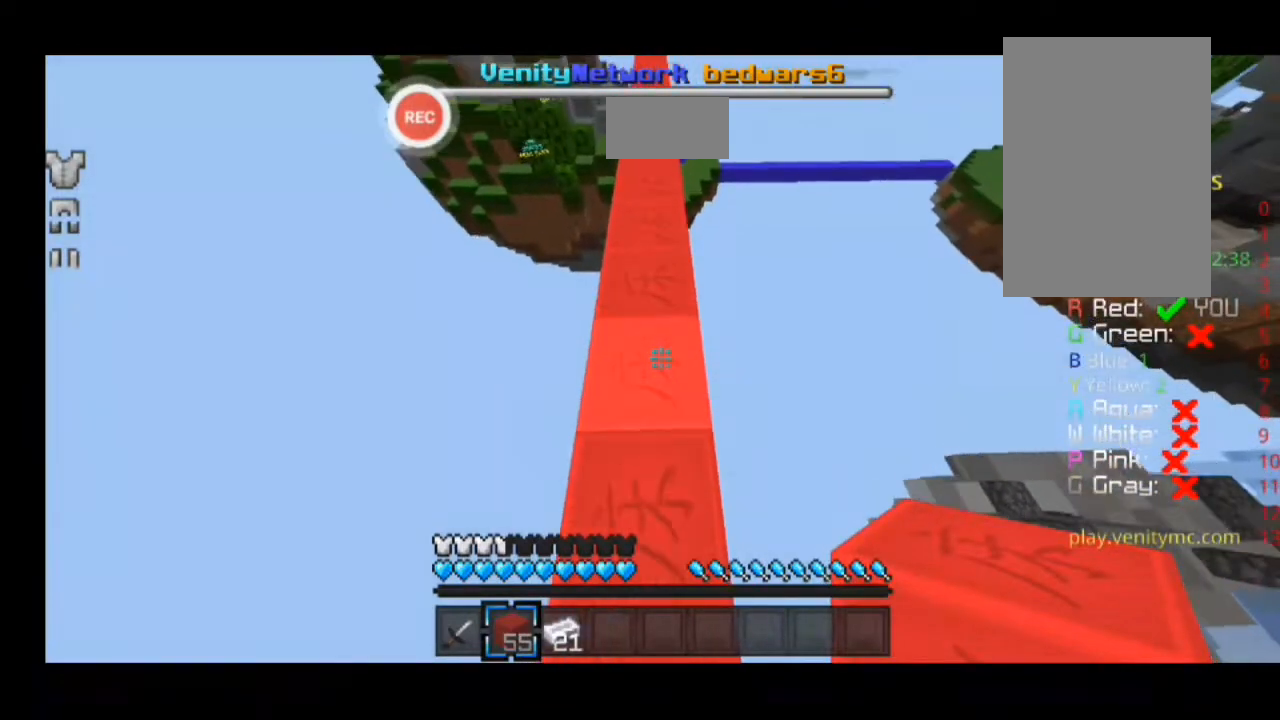
{"keys": ["a", "sprint", "w"], "events": [[100, "minus", "down"], [200, "minus", "up"]]}
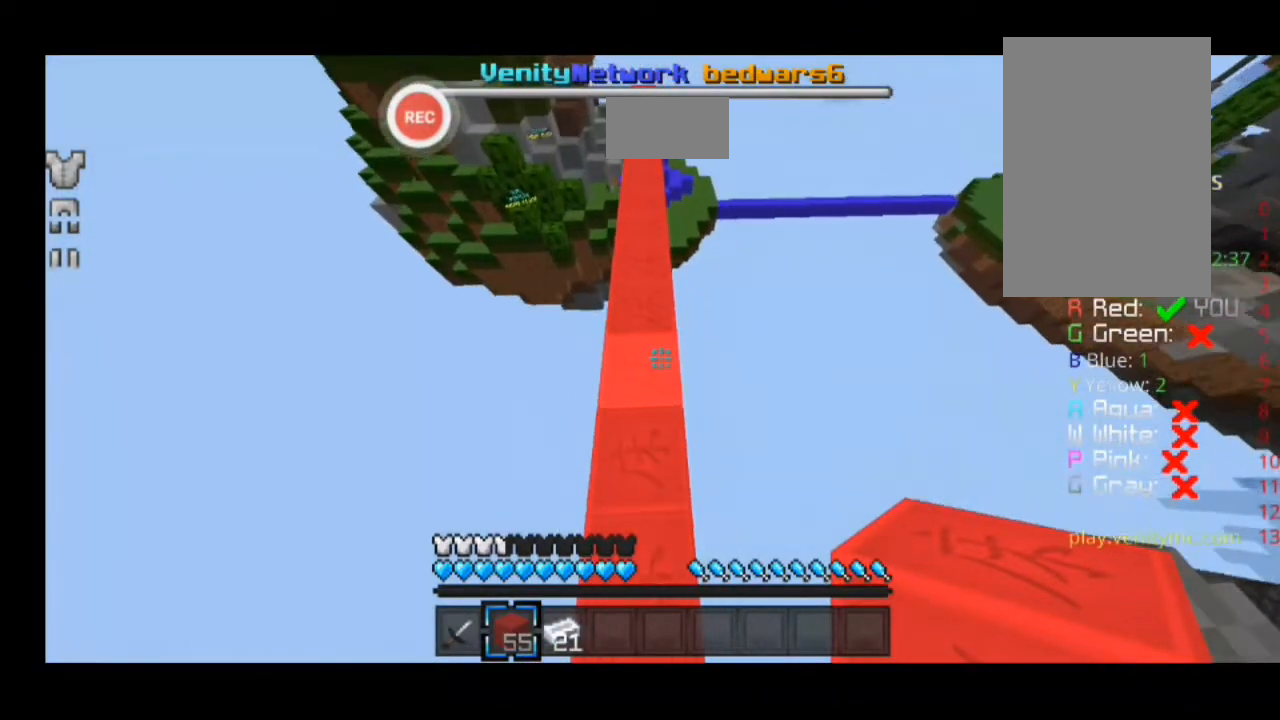
{"keys": ["a", "sprint", "w"], "events": []}
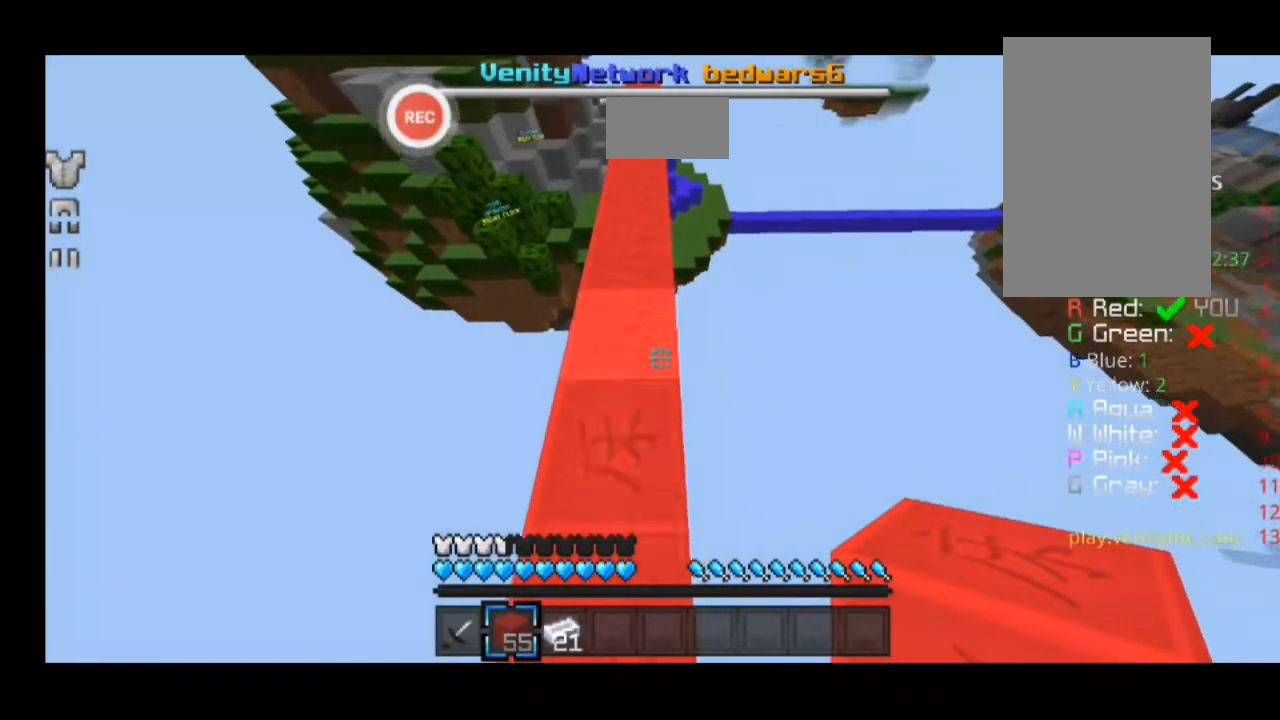
{"keys": ["a", "sprint", "w"], "events": []}
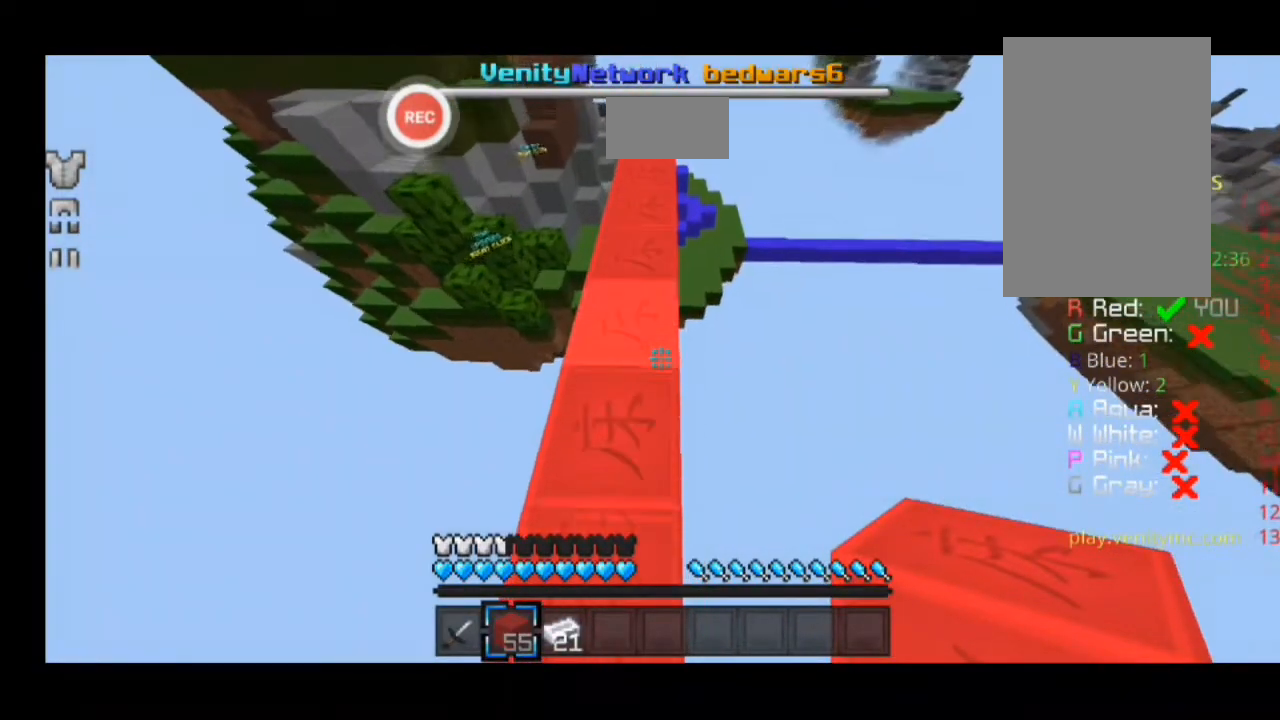
{"keys": ["a", "shift", "w"], "events": [[300, "shift", "down"], [300, "sprint", "up"]]}
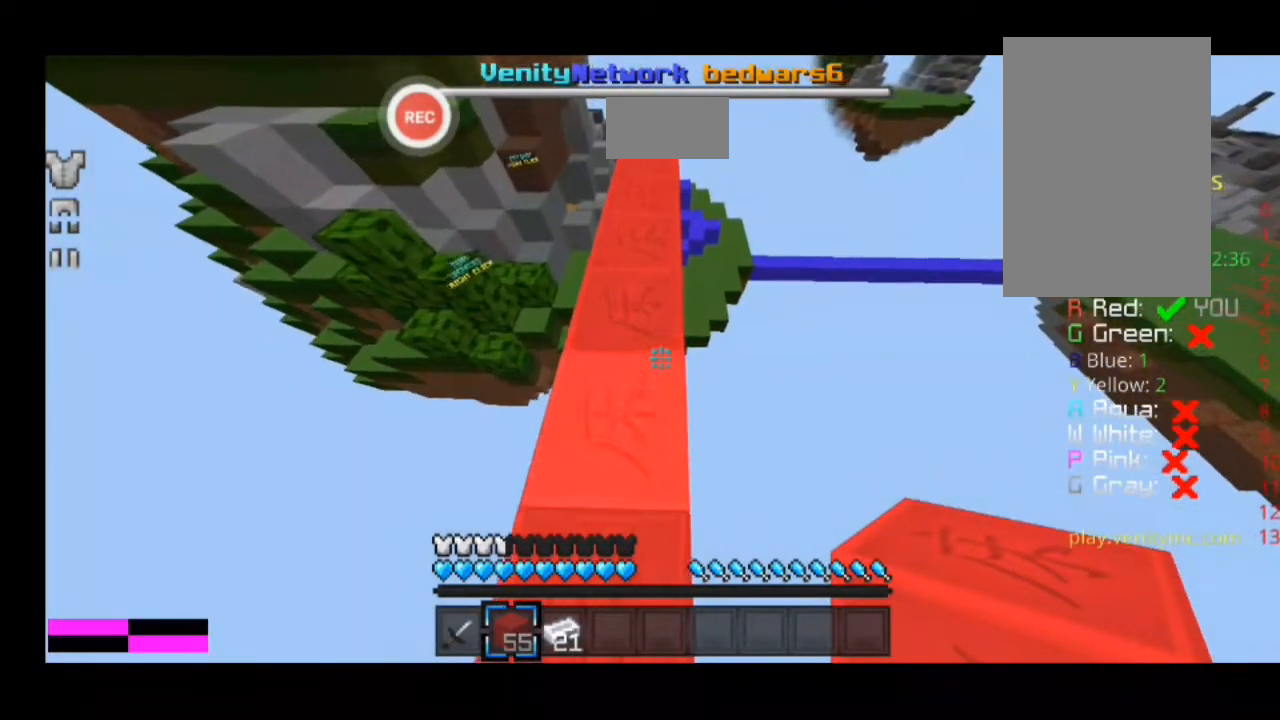
{"keys": ["a", "shift", "w"], "events": []}
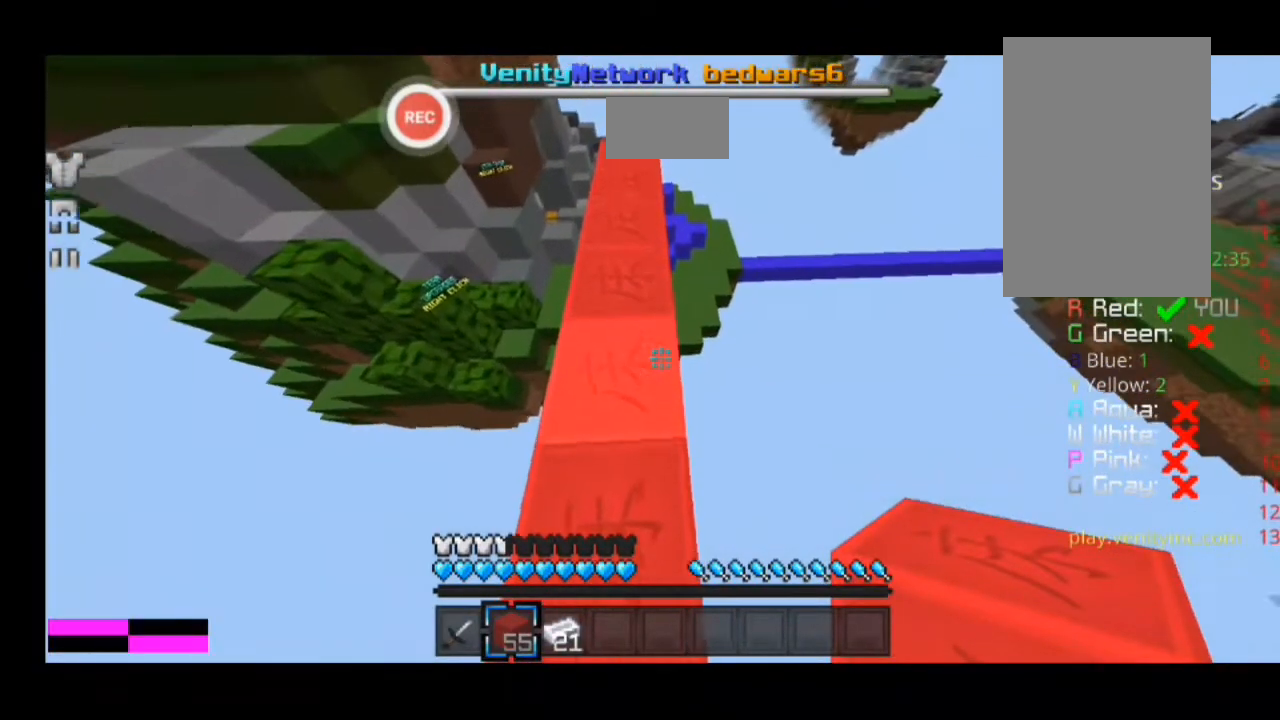
{"keys": ["a", "shift", "w"], "events": []}
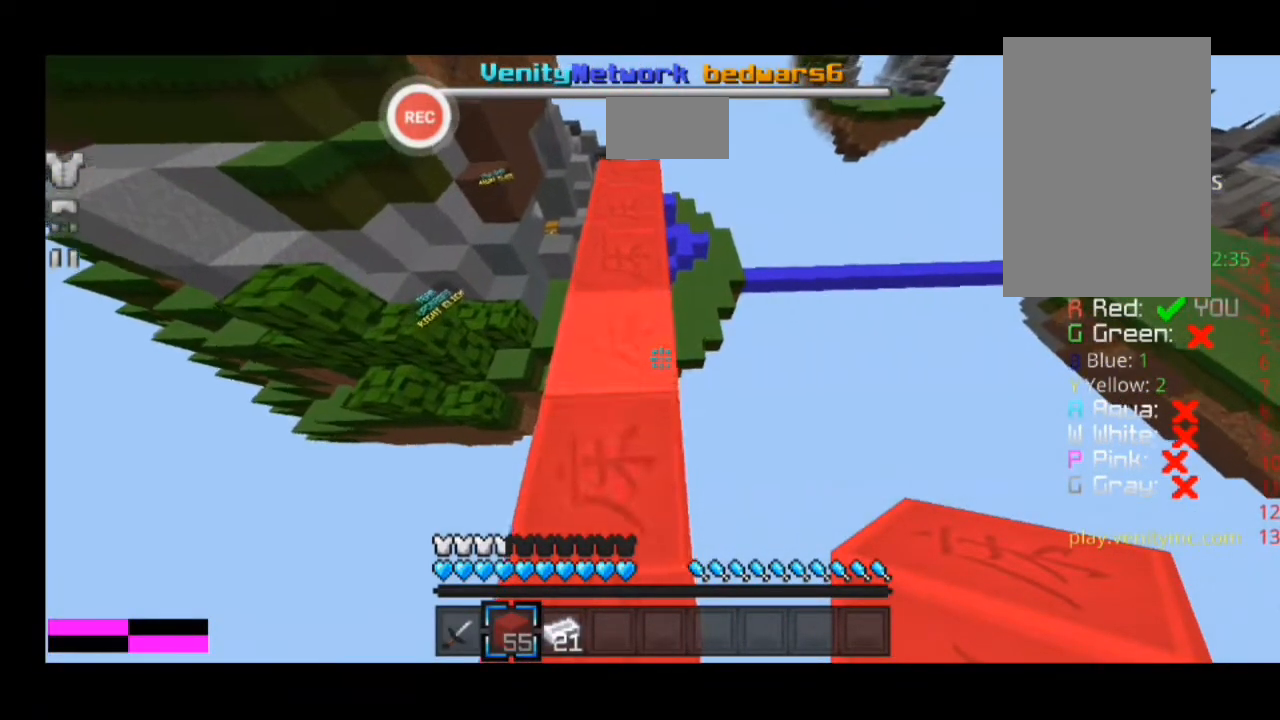
{"keys": ["a"], "events": [[33, "shift", "up"], [33, "sprint", "down"], [333, "sprint", "up"], [333, "w", "up"]]}
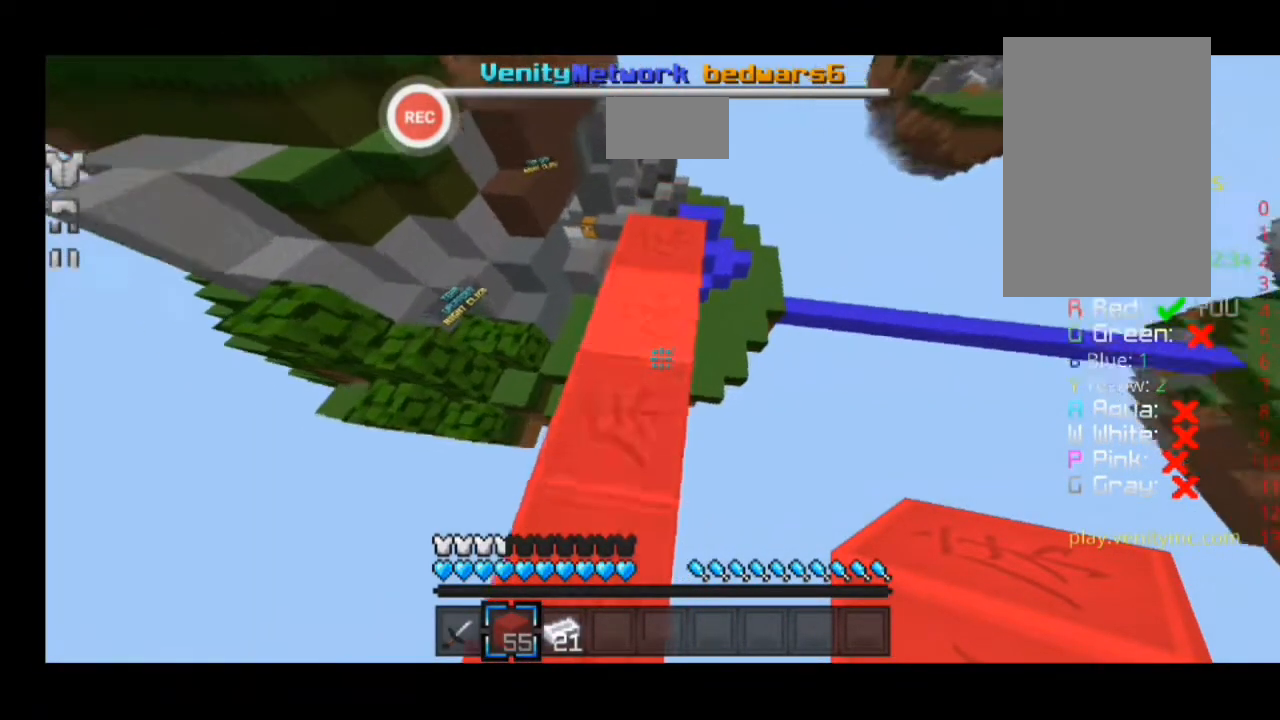
{"keys": [], "events": [[67, "a", "up"]]}
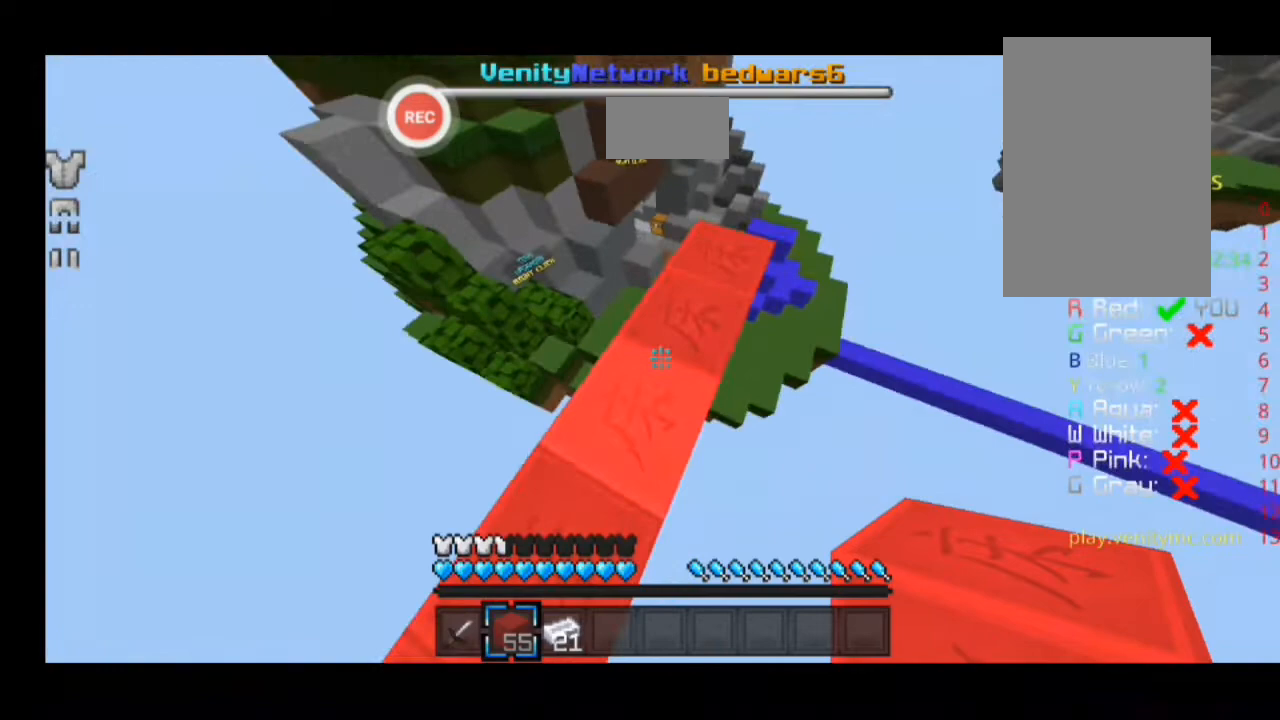
{"keys": ["a", "minus", "sprint", "w"], "events": [[167, "a", "down"], [167, "w", "down"], [267, "sprint", "down"], [400, "minus", "down"]]}
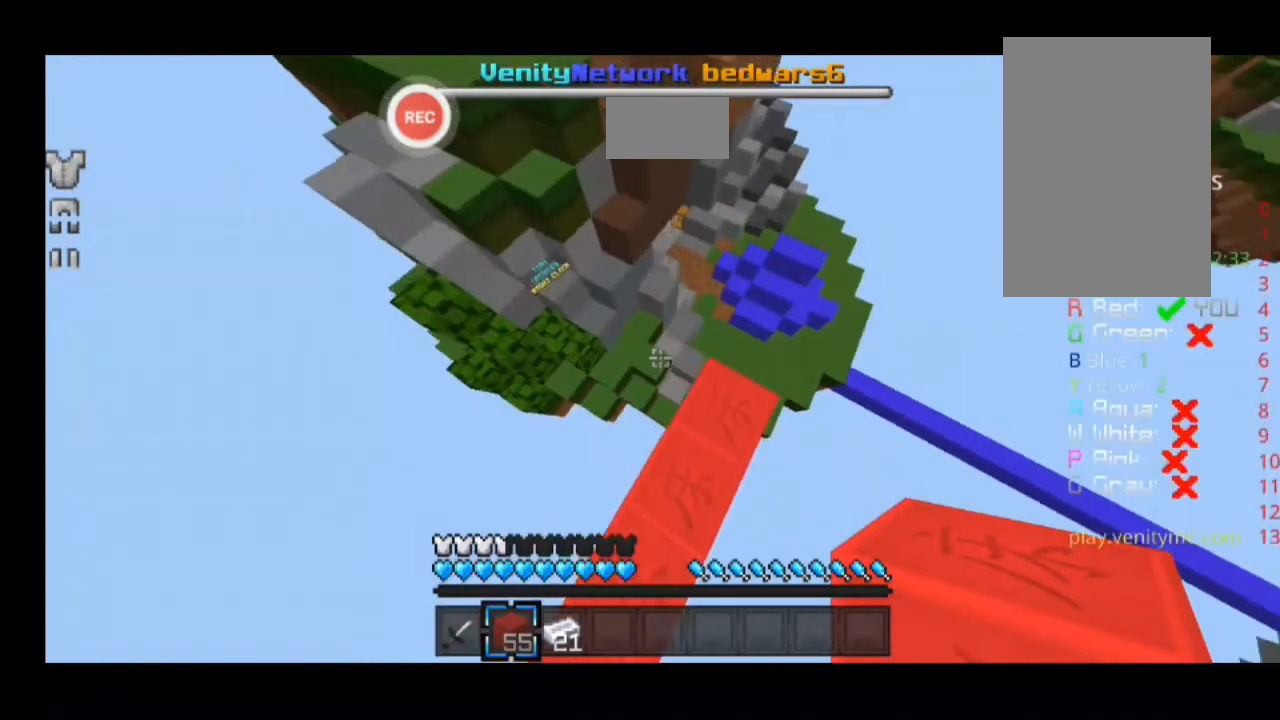
{"keys": ["a", "sprint", "w"], "events": [[67, "minus", "up"]]}